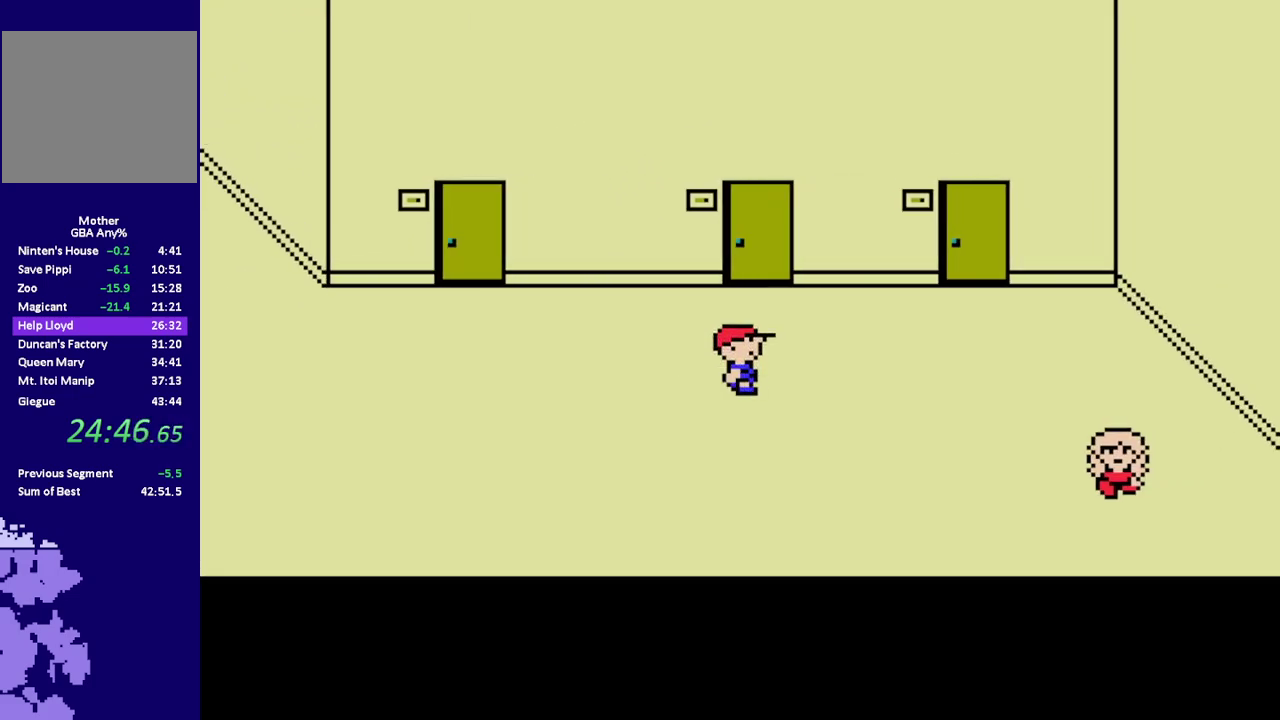
Gameplay with a controller (Nintendo layout); each line is a JSON object with the inputs held at the frame after it. "events" lists button and stick changes between this image and that frame as [ms after this image, input, new state], when the widget could be followed in between. Not read: L3 R3.
{"buttons": ["R1", "DPAD_UP", "DPAD_RIGHT"], "events": [[217, "DPAD_UP", "down"]]}
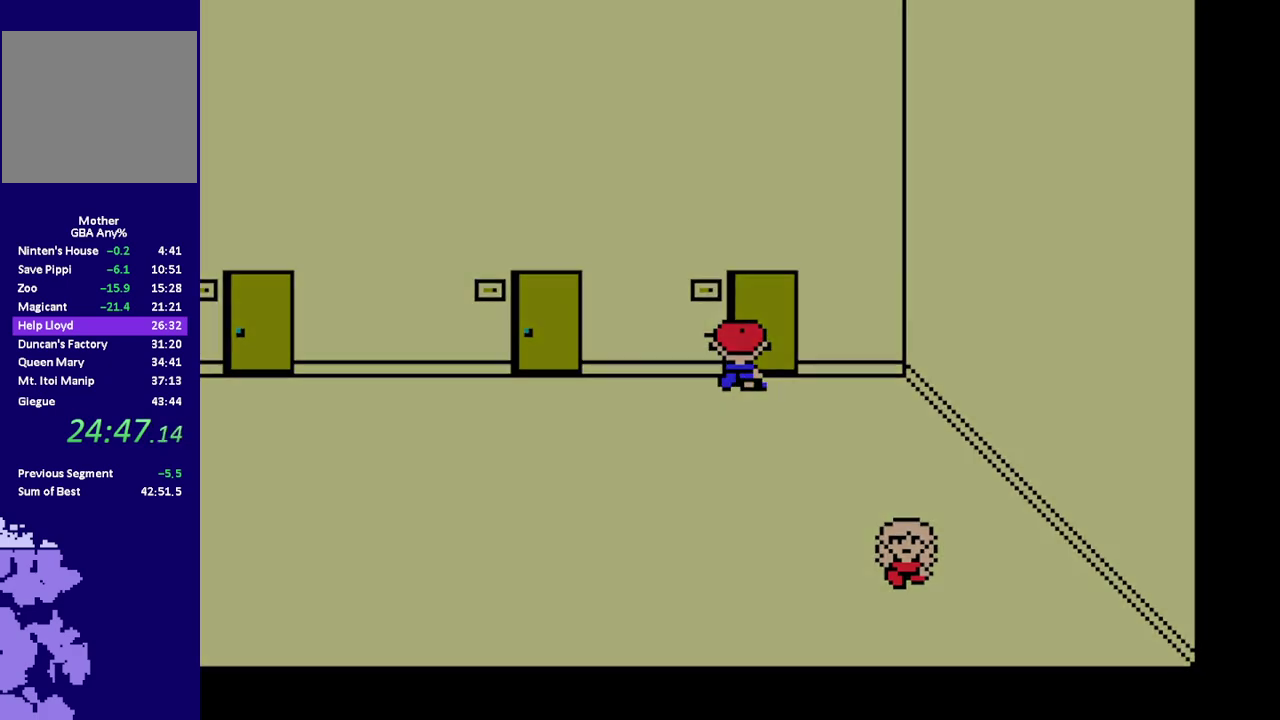
{"buttons": ["R1", "DPAD_LEFT"], "events": [[117, "DPAD_UP", "up"], [117, "R1", "up"], [150, "DPAD_RIGHT", "up"], [450, "DPAD_LEFT", "down"], [450, "R1", "down"]]}
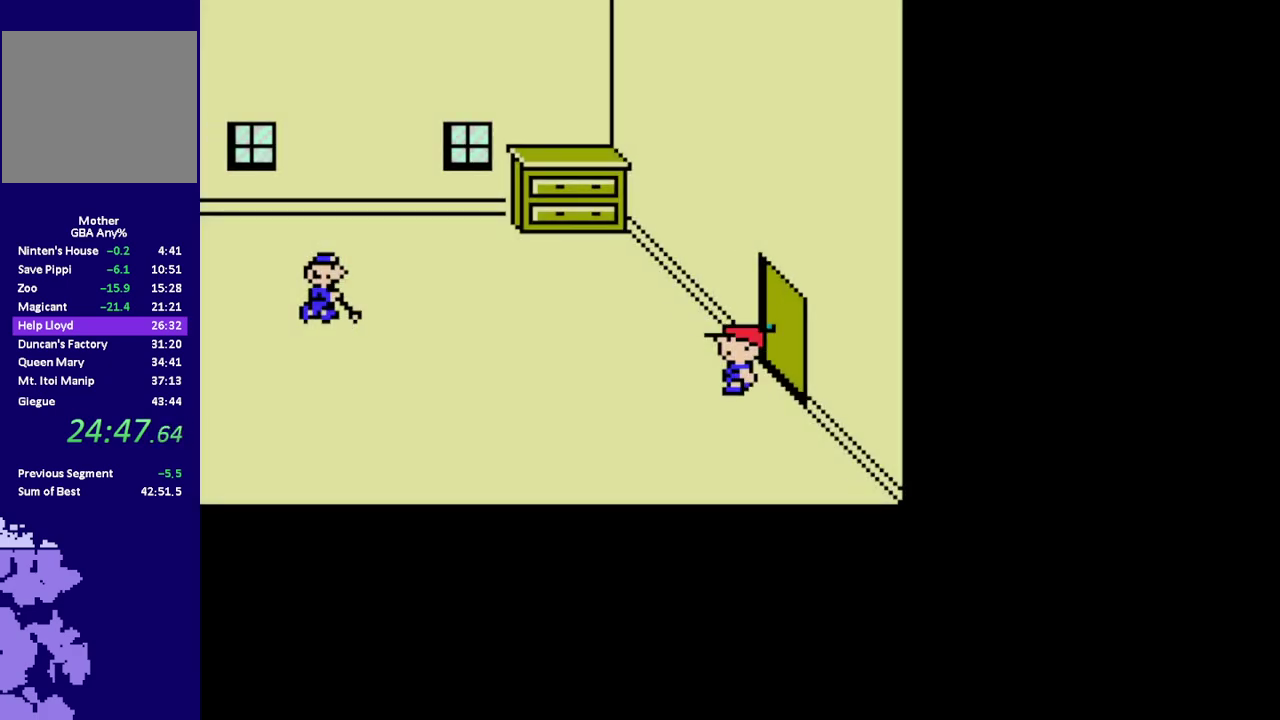
{"buttons": ["R1", "DPAD_LEFT"], "events": []}
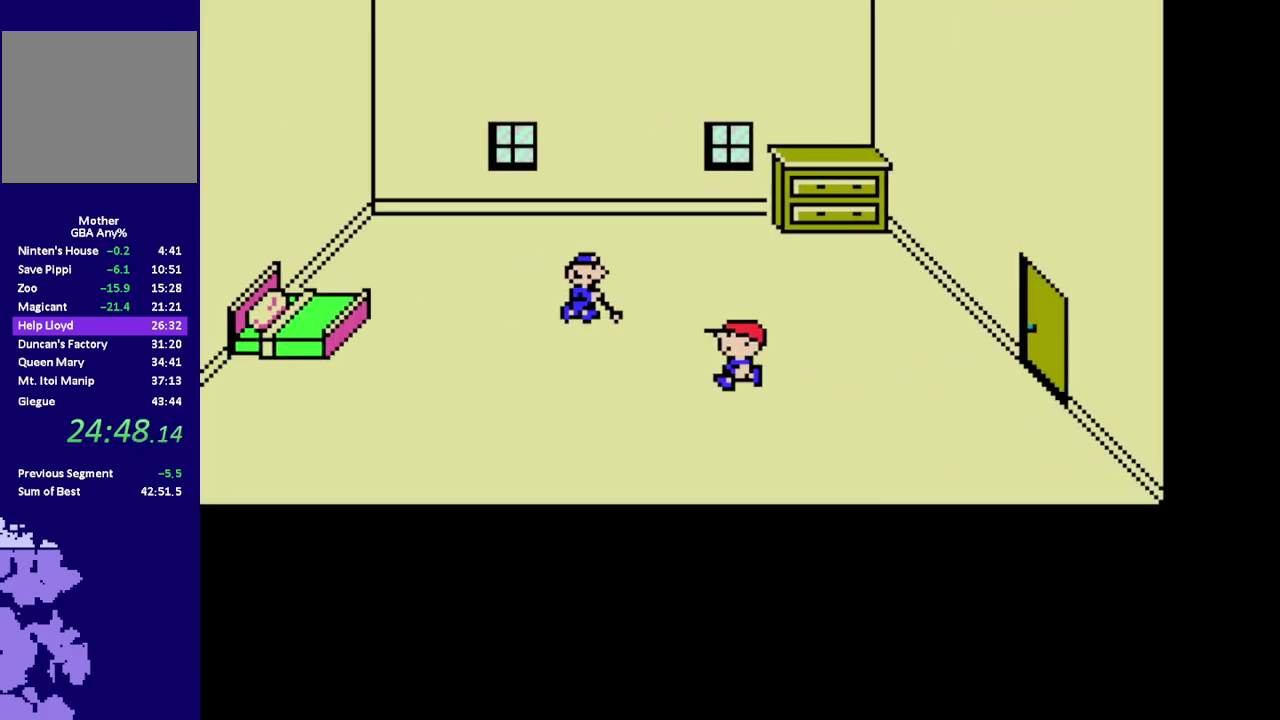
{"buttons": [], "events": [[200, "DPAD_UP", "down"], [267, "DPAD_LEFT", "up"], [400, "L1", "down"], [433, "R1", "up"], [467, "DPAD_UP", "up"], [467, "L1", "up"]]}
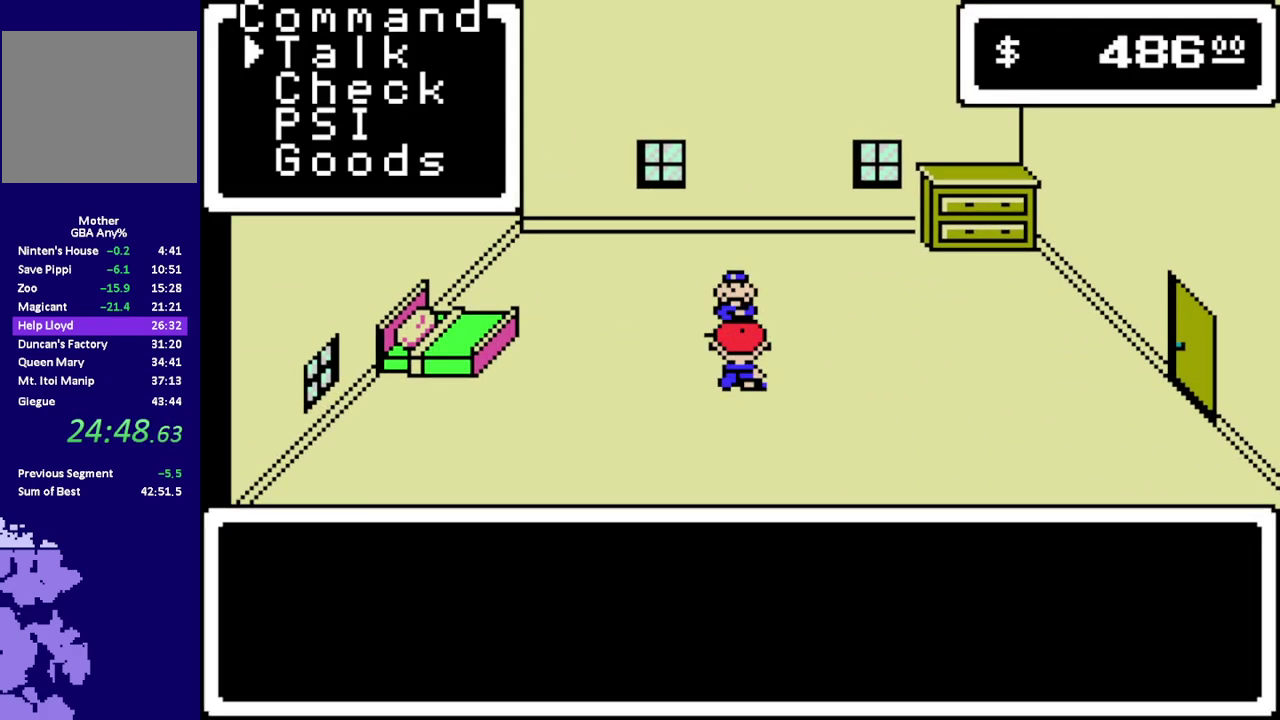
{"buttons": ["A", "B", "L1"], "events": [[33, "L1", "down"], [117, "L1", "up"], [183, "A", "down"], [183, "L1", "down"], [217, "A", "up"], [250, "L1", "up"], [317, "A", "down"], [317, "L1", "down"], [383, "A", "up"], [383, "L1", "up"], [483, "A", "down"], [483, "B", "down"], [483, "L1", "down"]]}
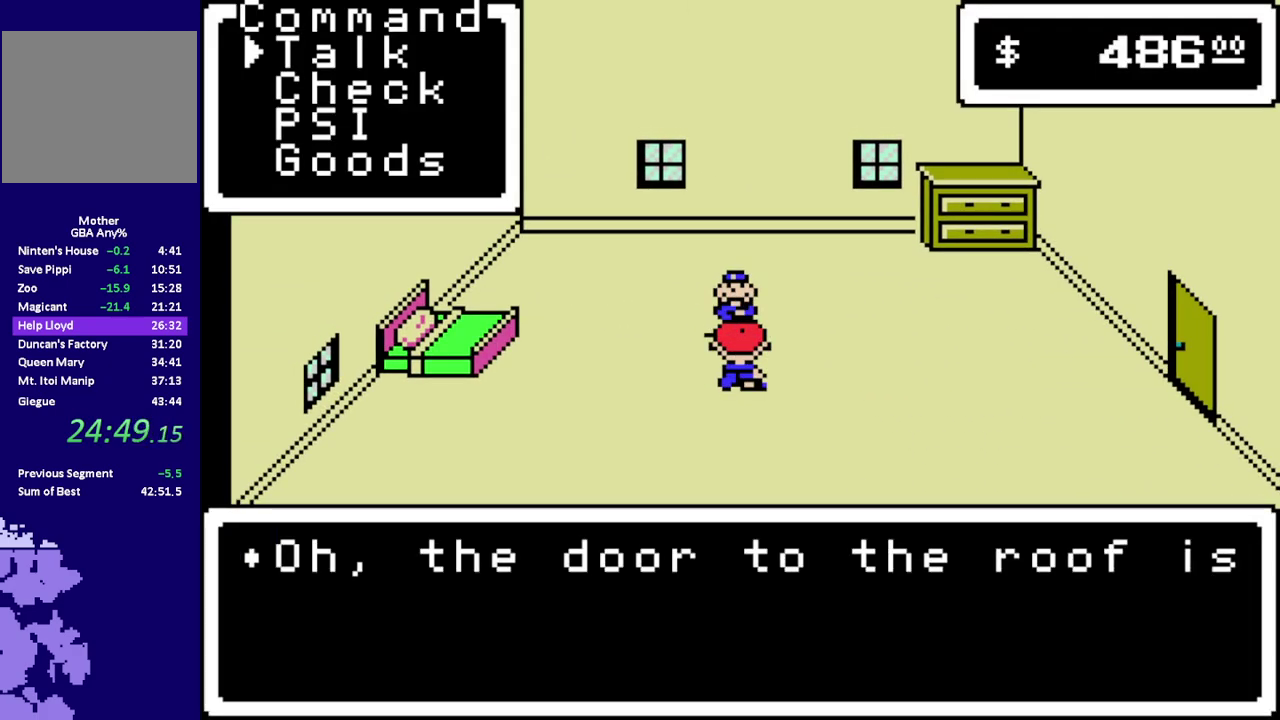
{"buttons": [], "events": [[17, "A", "up"], [17, "B", "up"], [17, "L1", "up"], [117, "A", "down"], [117, "B", "down"], [117, "L1", "down"], [183, "A", "up"], [183, "B", "up"], [183, "L1", "up"], [233, "A", "down"], [267, "L1", "down"], [333, "A", "up"], [333, "L1", "up"], [433, "A", "down"], [433, "B", "down"], [433, "L1", "down"], [467, "A", "up"], [500, "B", "up"], [500, "L1", "up"]]}
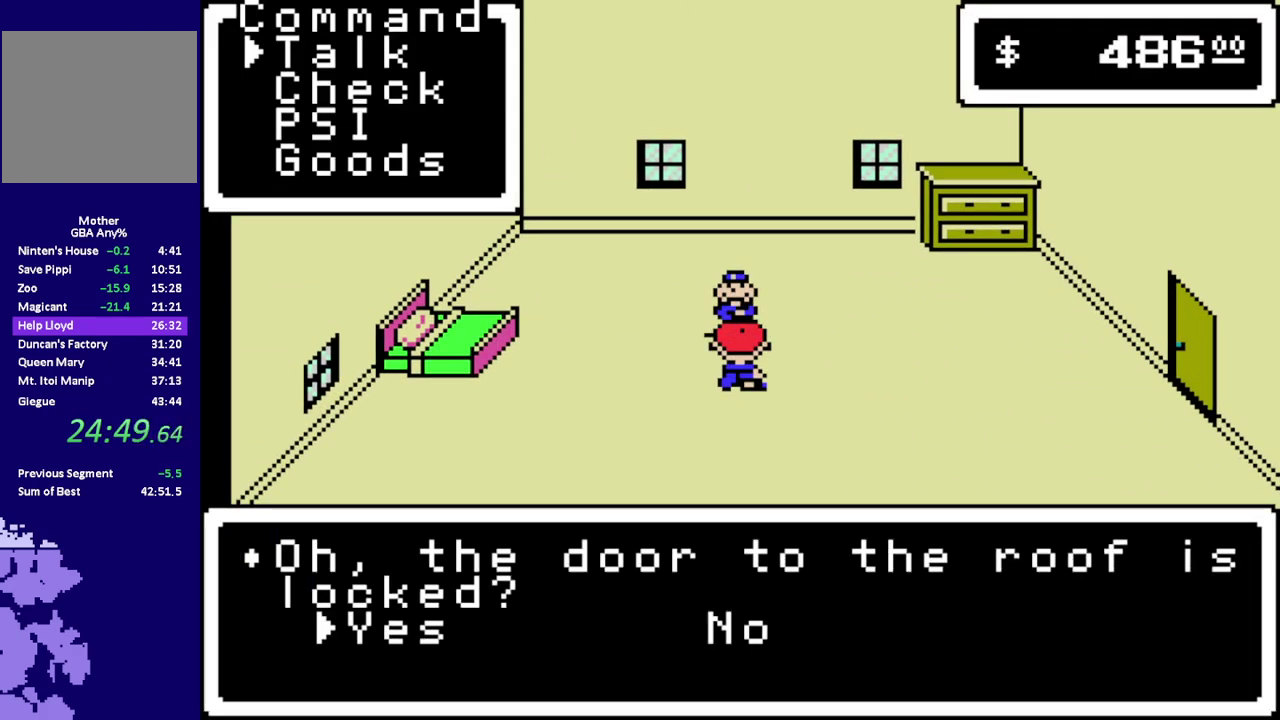
{"buttons": [], "events": [[67, "L1", "down"], [133, "L1", "up"], [200, "A", "down"], [267, "A", "up"], [350, "A", "down"], [383, "L1", "down"], [450, "A", "up"], [450, "L1", "up"]]}
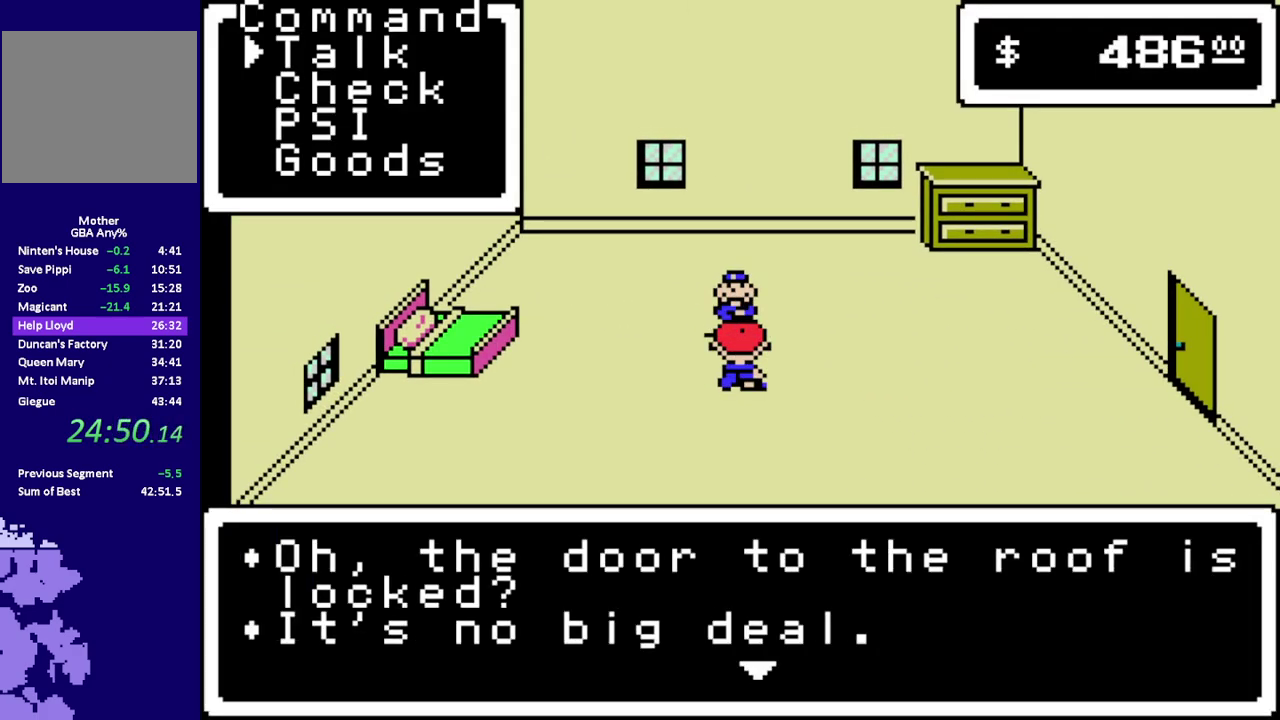
{"buttons": ["A", "B", "L1"], "events": [[17, "A", "down"], [17, "B", "down"], [17, "L1", "down"], [83, "A", "up"], [83, "B", "up"], [83, "L1", "up"], [150, "A", "down"], [183, "B", "down"], [183, "L1", "down"], [217, "B", "up"], [217, "L1", "up"], [250, "A", "up"], [333, "A", "down"], [333, "B", "down"], [333, "L1", "down"], [400, "A", "up"], [400, "B", "up"], [400, "L1", "up"], [467, "A", "down"], [500, "B", "down"], [500, "L1", "down"]]}
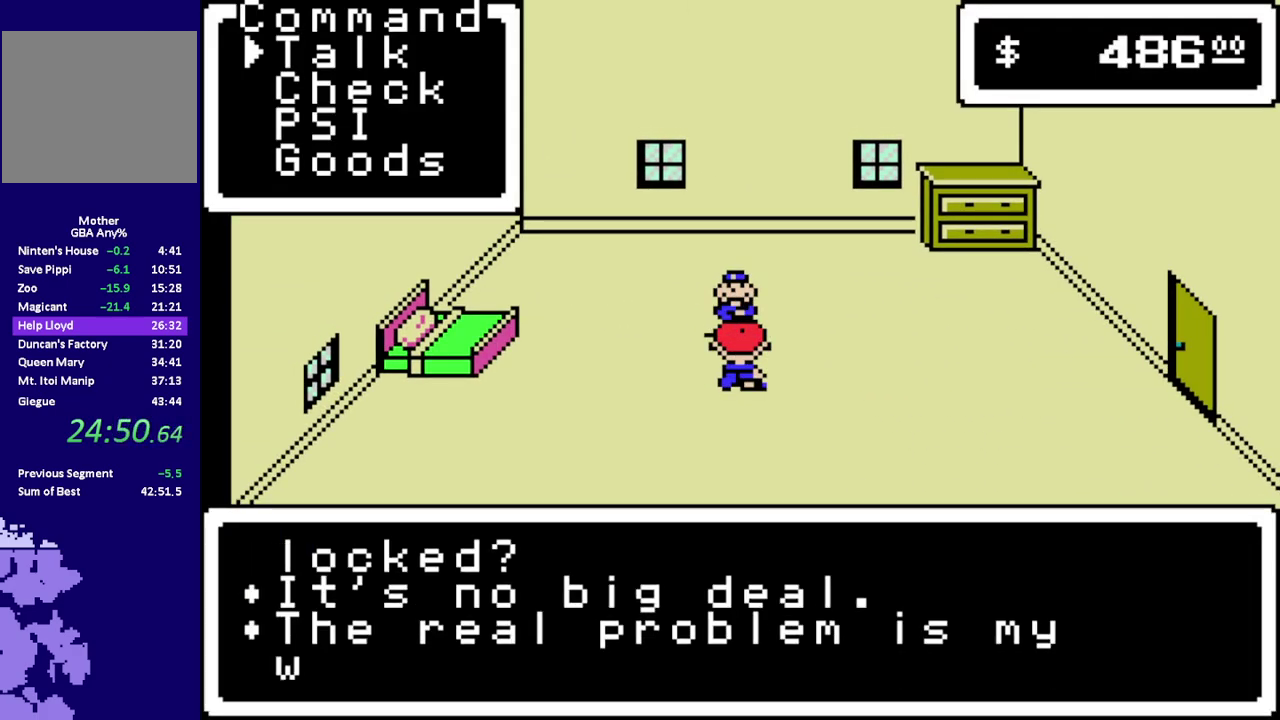
{"buttons": ["L1"], "events": [[33, "A", "up"], [33, "B", "up"], [67, "L1", "up"], [133, "A", "down"], [133, "B", "down"], [133, "L1", "down"], [200, "A", "up"], [200, "B", "up"], [200, "L1", "up"], [267, "A", "down"], [267, "L1", "down"], [317, "B", "down"], [350, "A", "up"], [350, "B", "up"], [350, "L1", "up"], [450, "A", "down"], [450, "B", "down"], [450, "L1", "down"], [483, "A", "up"], [483, "B", "up"]]}
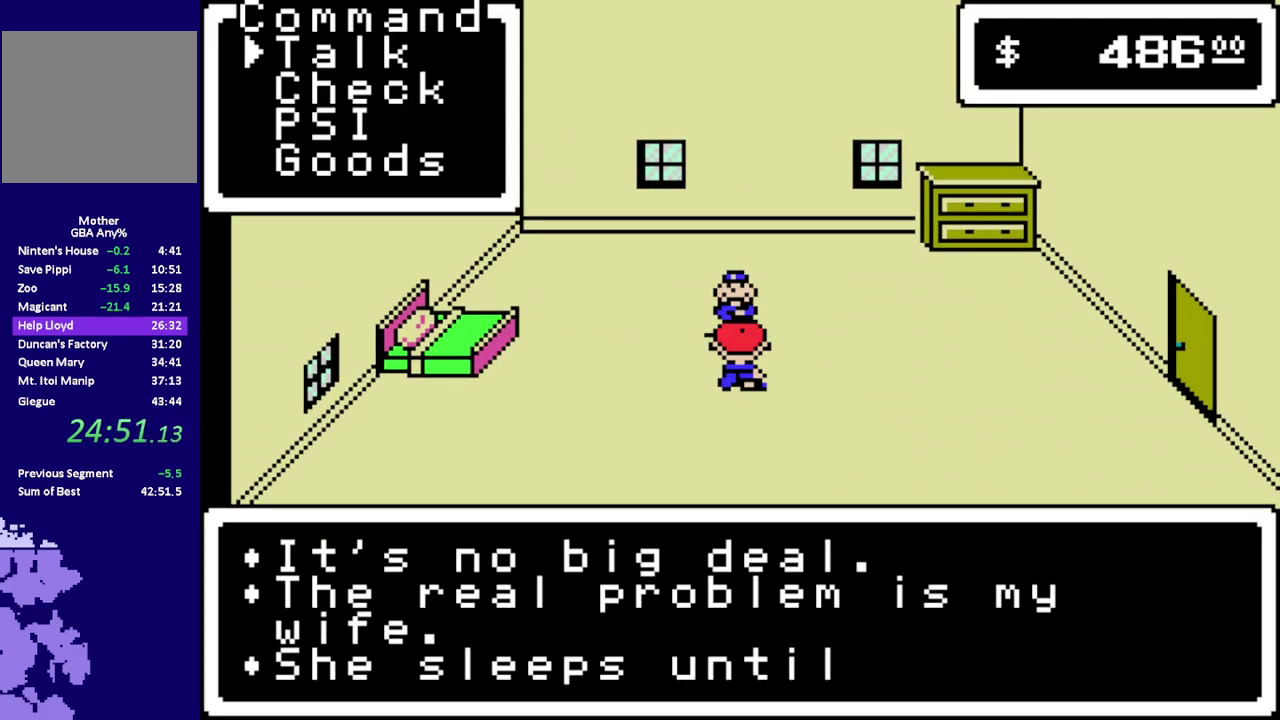
{"buttons": [], "events": [[17, "L1", "up"], [83, "L1", "down"], [150, "L1", "up"], [217, "A", "down"], [217, "L1", "down"], [300, "A", "up"], [300, "L1", "up"], [400, "L1", "down"], [467, "L1", "up"]]}
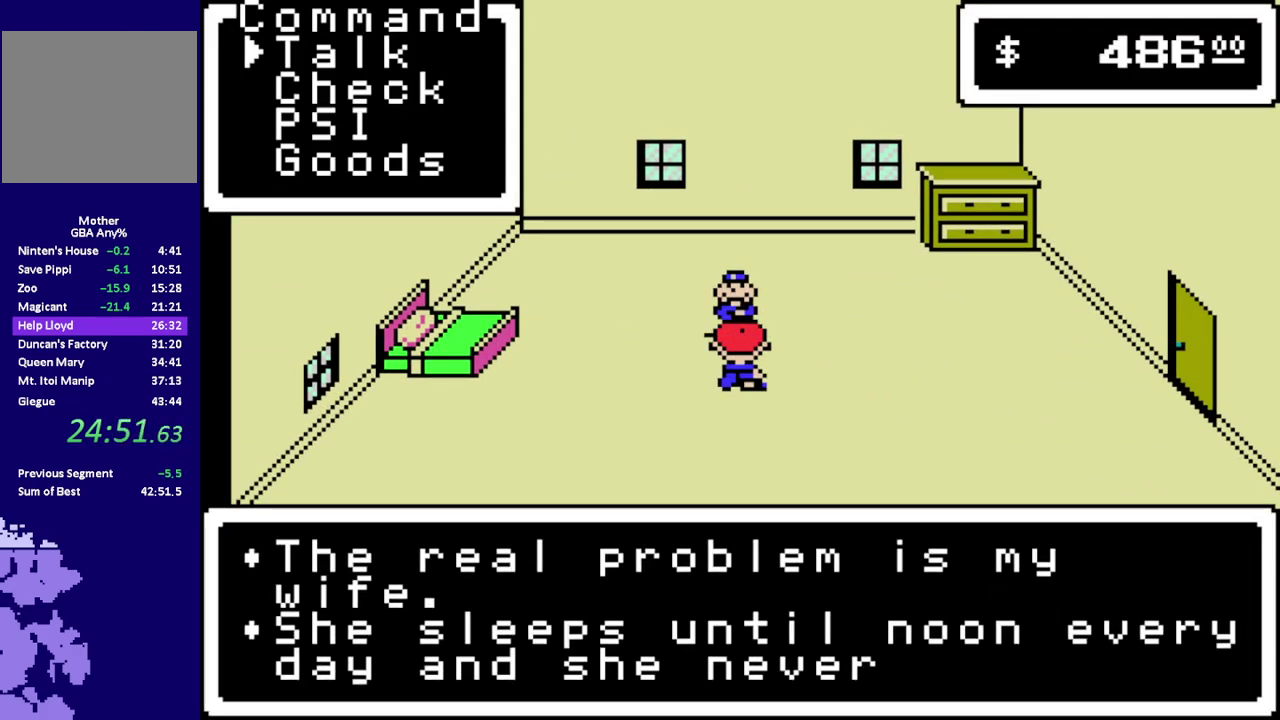
{"buttons": ["A", "L1"], "events": [[33, "A", "down"], [33, "L1", "down"], [100, "A", "up"], [100, "L1", "up"], [167, "A", "down"], [233, "A", "up"], [333, "A", "down"], [333, "L1", "down"], [383, "A", "up"], [417, "L1", "up"], [483, "A", "down"], [483, "L1", "down"]]}
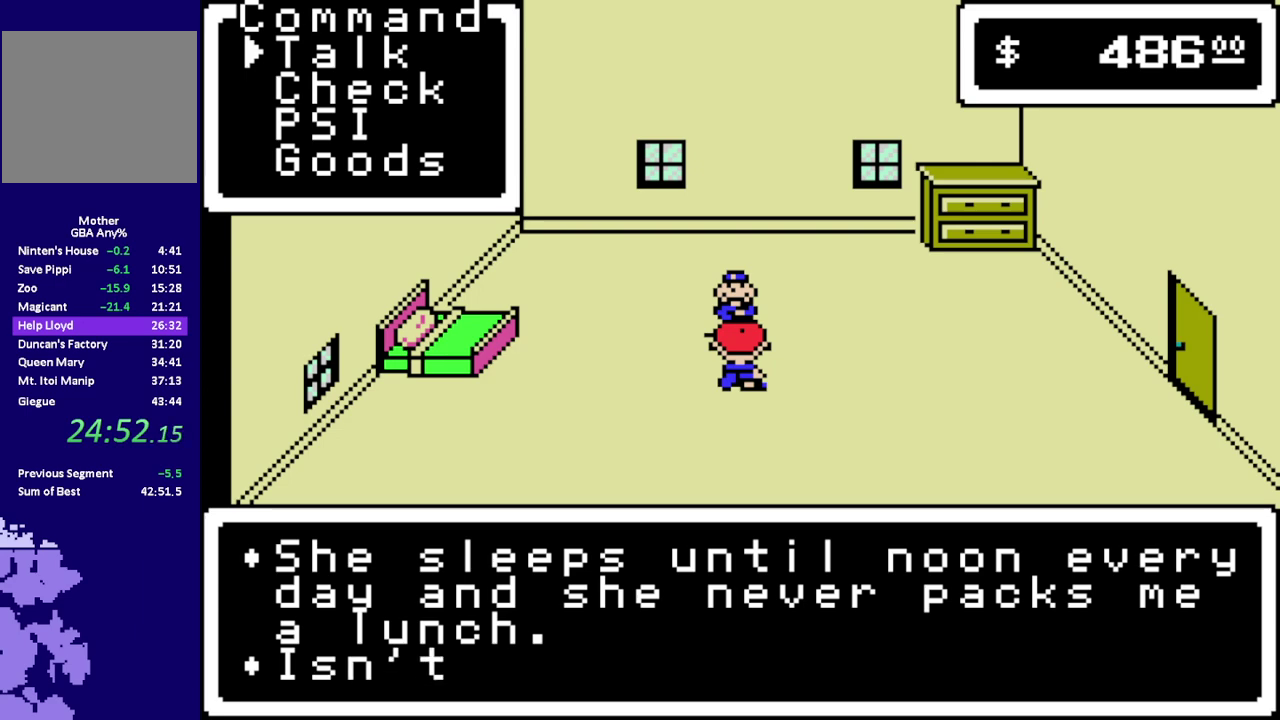
{"buttons": ["A", "B", "L1"], "events": [[17, "B", "down"], [50, "A", "up"], [50, "B", "up"], [50, "L1", "up"], [150, "A", "down"], [150, "L1", "down"], [183, "A", "up"], [183, "B", "down"], [217, "B", "up"], [217, "L1", "up"], [317, "A", "down"], [317, "L1", "down"], [350, "A", "up"], [350, "L1", "up"], [450, "A", "down"], [450, "L1", "down"], [483, "B", "down"]]}
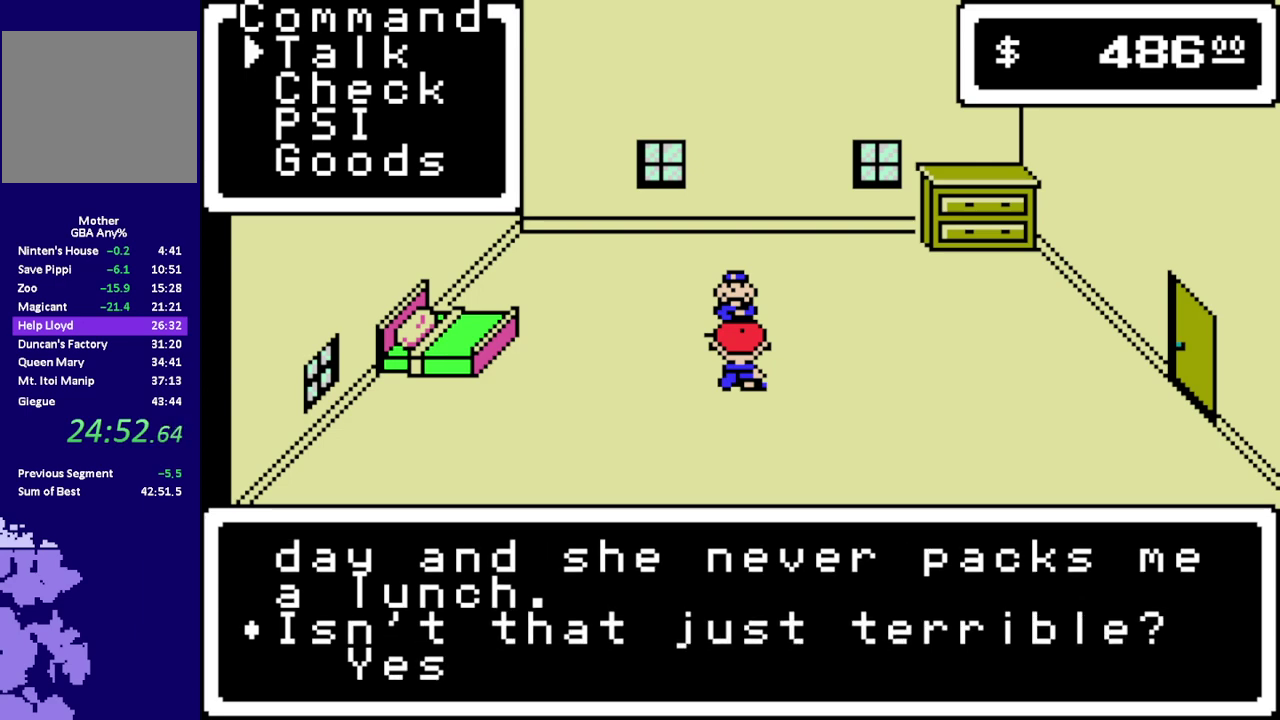
{"buttons": [], "events": [[33, "A", "up"], [33, "B", "up"], [33, "L1", "up"], [100, "L1", "down"], [133, "A", "down"], [133, "B", "down"], [167, "A", "up"], [167, "B", "up"], [167, "L1", "up"], [267, "A", "down"], [267, "L1", "down"], [300, "A", "up"], [300, "B", "down"], [333, "B", "up"], [333, "L1", "up"], [433, "A", "down"], [433, "L1", "down"], [467, "A", "up"], [467, "L1", "up"]]}
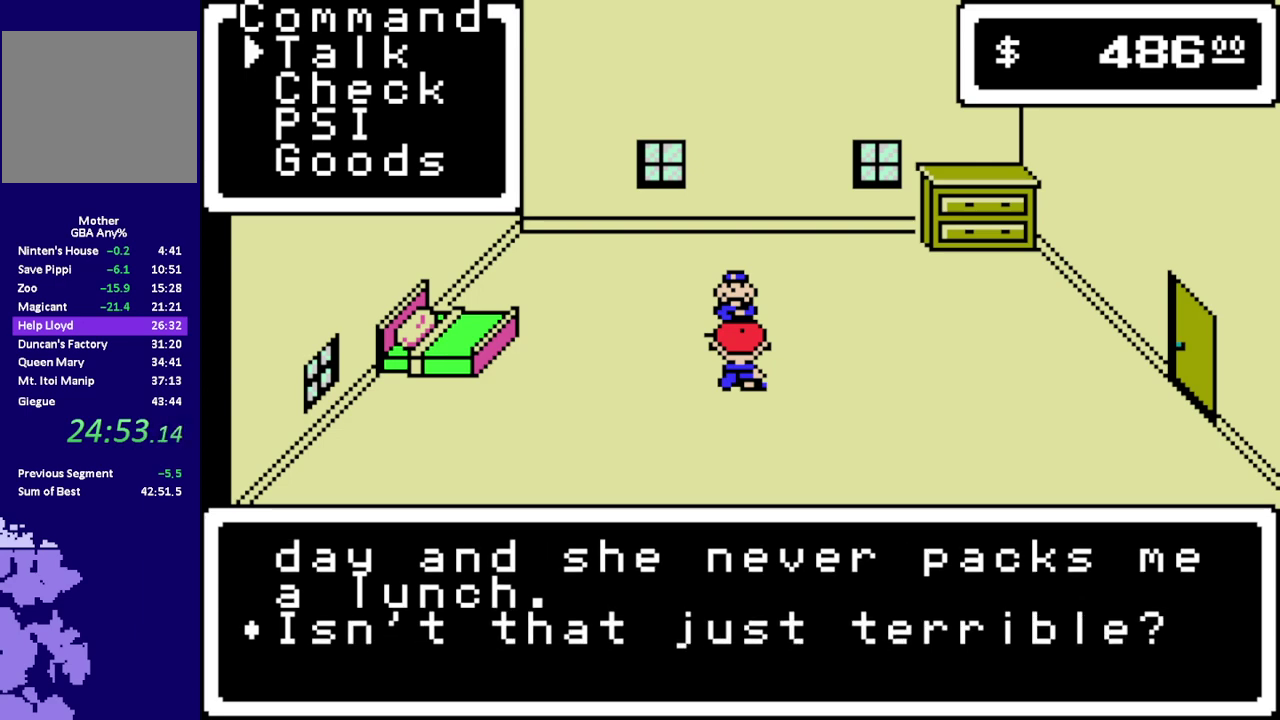
{"buttons": [], "events": [[67, "L1", "down"], [133, "L1", "up"], [217, "A", "down"], [217, "L1", "down"], [283, "A", "up"], [283, "L1", "up"], [383, "L1", "down"], [450, "L1", "up"]]}
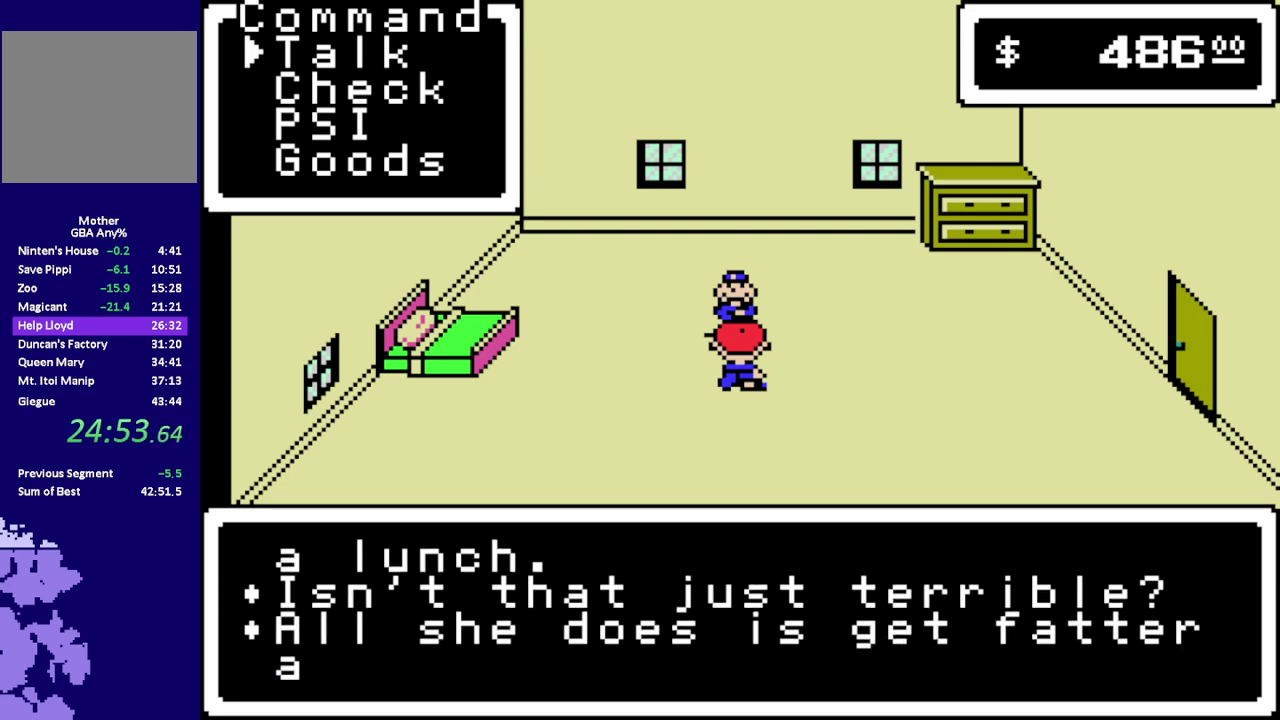
{"buttons": ["A", "B", "L1"], "events": [[17, "A", "down"], [50, "B", "down"], [50, "L1", "down"], [83, "A", "up"], [83, "B", "up"], [83, "L1", "up"], [150, "A", "down"], [200, "B", "down"], [200, "L1", "down"], [233, "A", "up"], [267, "B", "up"], [267, "L1", "up"], [333, "A", "down"], [333, "L1", "down"], [400, "A", "up"], [400, "L1", "up"], [467, "A", "down"], [500, "B", "down"], [500, "L1", "down"]]}
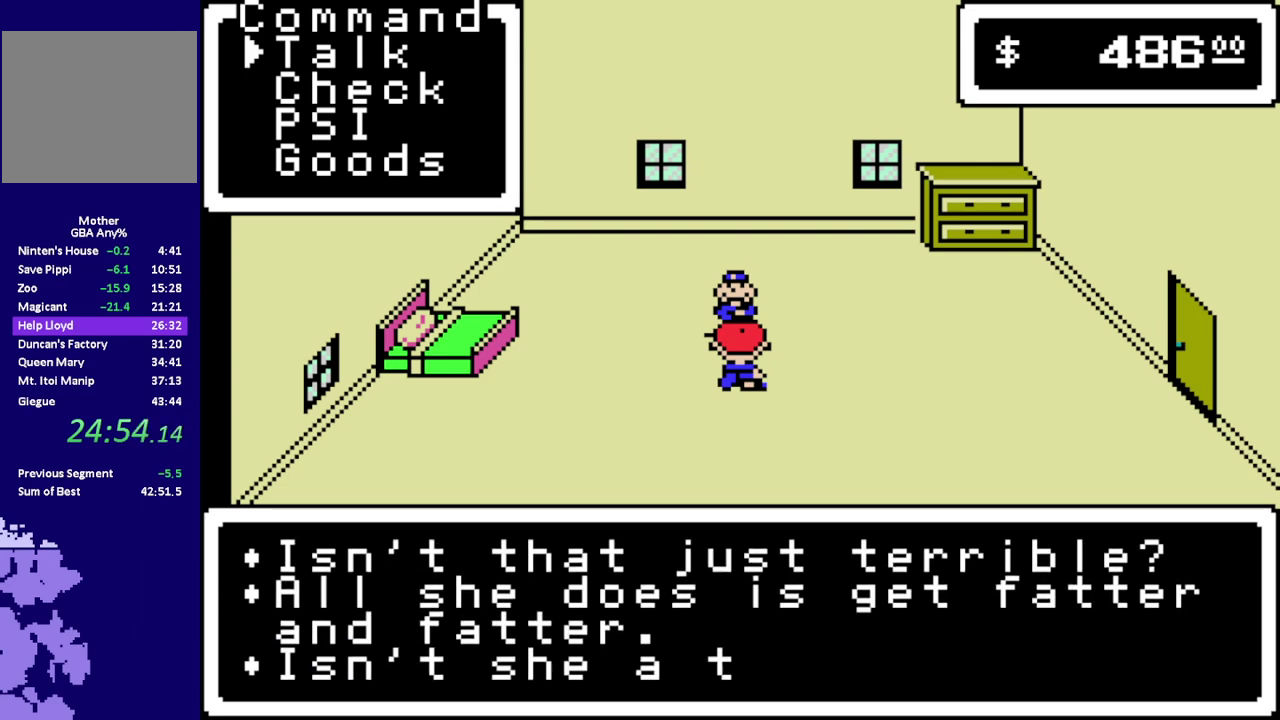
{"buttons": [], "events": [[67, "A", "up"], [67, "B", "up"], [67, "L1", "up"]]}
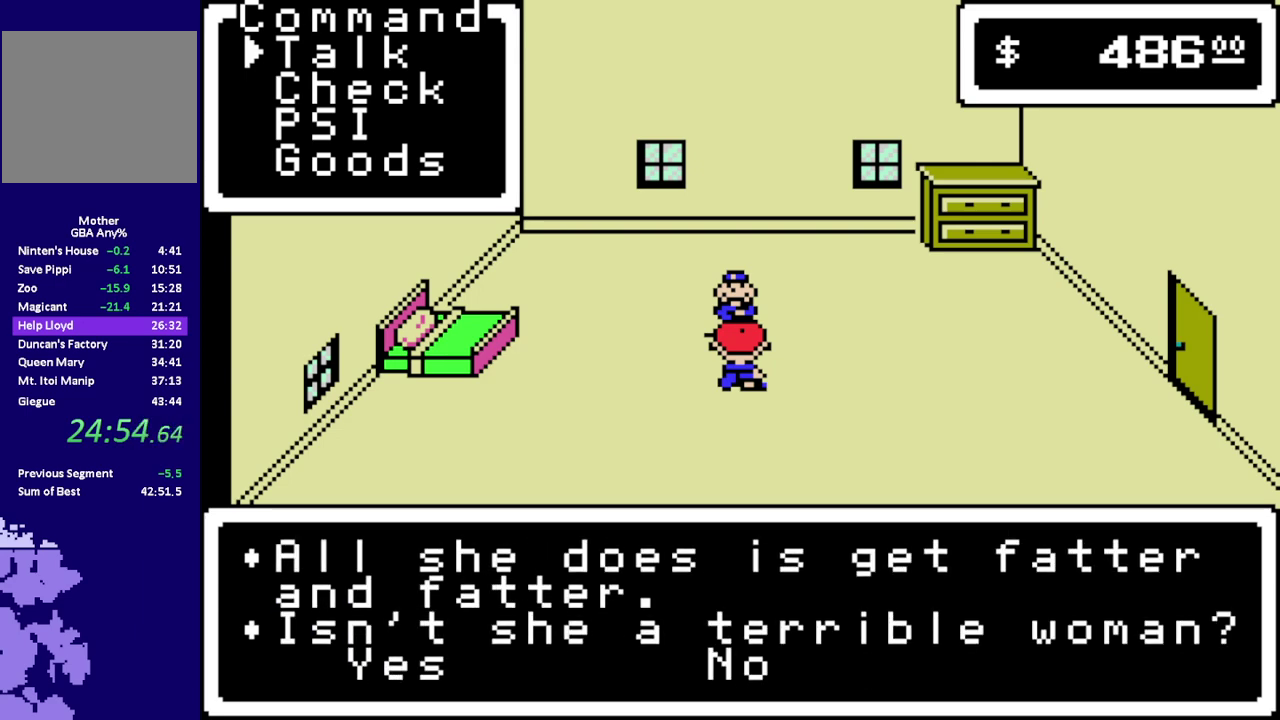
{"buttons": [], "events": [[267, "DPAD_RIGHT", "down"], [400, "DPAD_RIGHT", "up"]]}
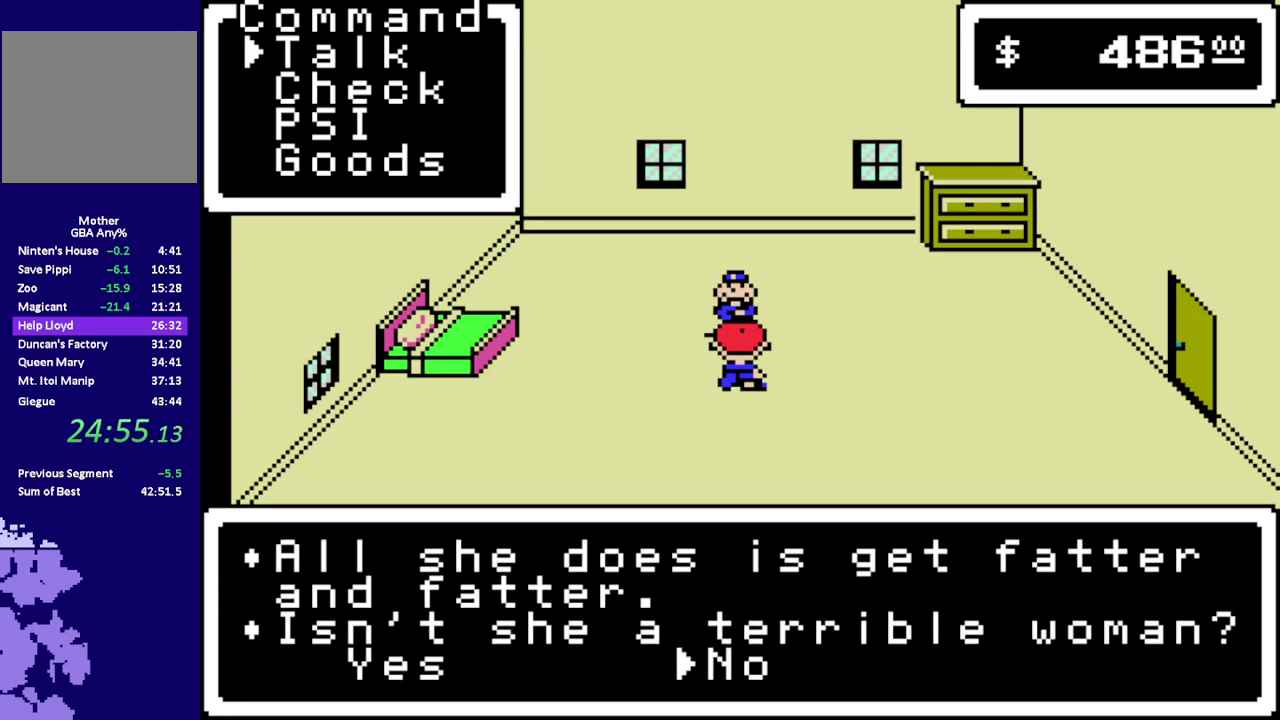
{"buttons": [], "events": [[17, "A", "down"], [83, "A", "up"], [150, "A", "down"], [217, "A", "up"], [283, "A", "down"], [350, "A", "up"], [417, "L1", "down"], [483, "L1", "up"]]}
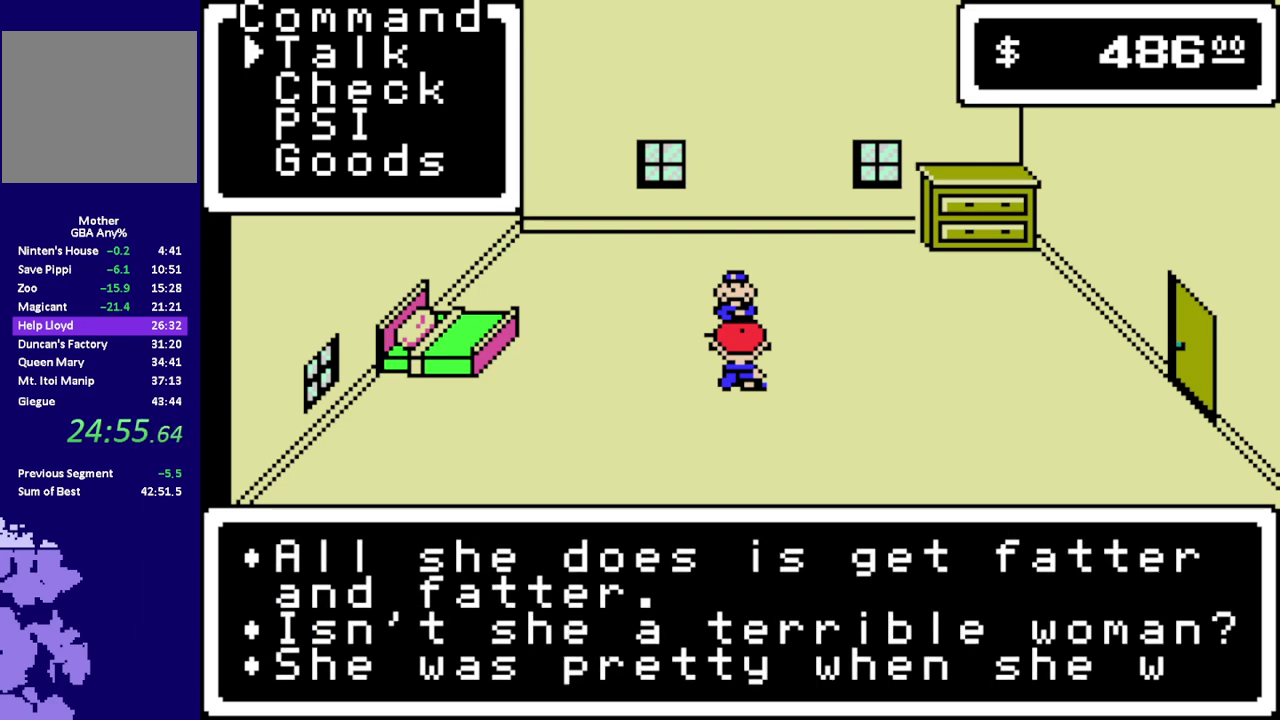
{"buttons": ["A"], "events": [[50, "A", "down"], [100, "L1", "down"], [133, "A", "up"], [167, "L1", "up"], [200, "A", "down"], [233, "L1", "down"], [300, "A", "up"], [300, "L1", "up"], [367, "A", "down"], [367, "L1", "down"], [433, "A", "up"], [467, "L1", "up"], [500, "A", "down"]]}
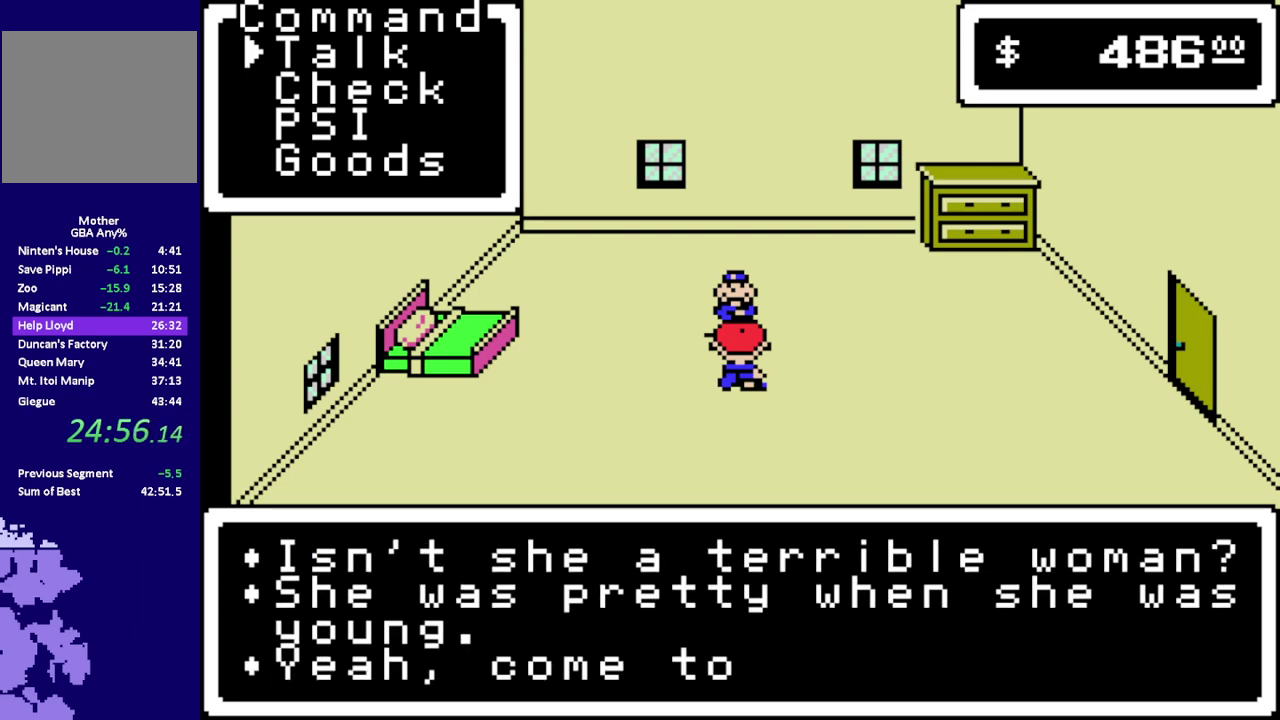
{"buttons": ["A", "B", "L1"], "events": [[33, "B", "down"], [33, "L1", "down"], [67, "A", "up"], [67, "B", "up"], [117, "L1", "up"], [183, "A", "down"], [183, "B", "down"], [183, "L1", "down"], [250, "B", "up"], [250, "L1", "up"], [283, "A", "up"], [317, "A", "down"], [350, "B", "down"], [350, "L1", "down"], [383, "A", "up"], [417, "B", "up"], [417, "L1", "up"], [483, "A", "down"], [483, "B", "down"], [483, "L1", "down"]]}
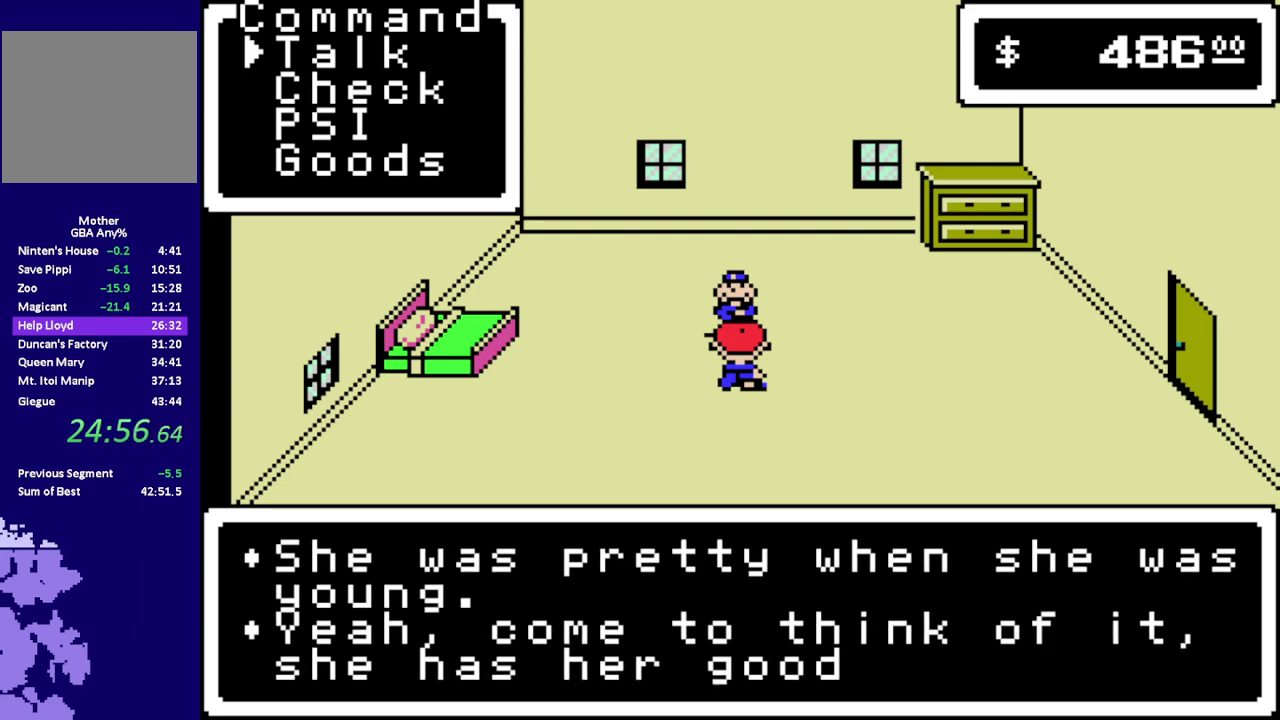
{"buttons": ["B"], "events": [[50, "A", "up"], [50, "L1", "up"], [117, "A", "down"], [117, "L1", "down"], [183, "A", "up"], [183, "L1", "up"], [300, "L1", "down"], [367, "L1", "up"], [433, "A", "down"], [433, "L1", "down"], [500, "A", "up"], [500, "L1", "up"]]}
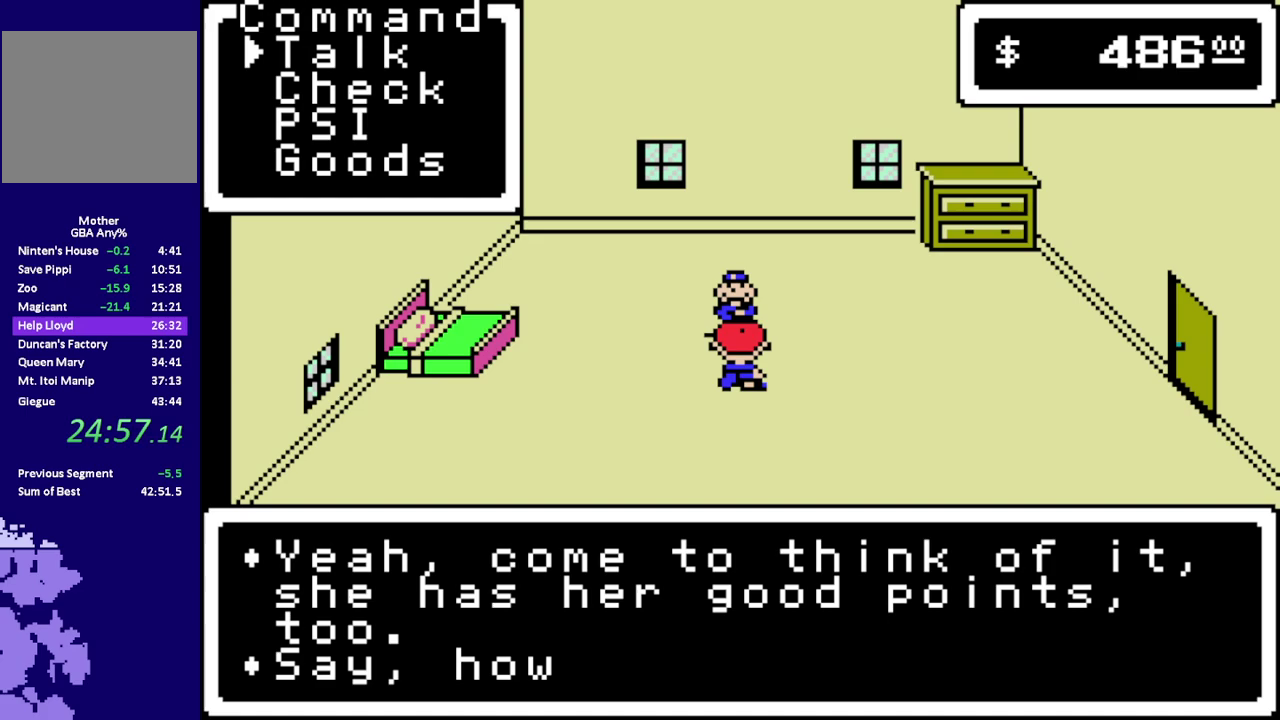
{"buttons": [], "events": [[33, "B", "up"], [67, "A", "down"], [100, "B", "down"], [100, "L1", "down"], [167, "A", "up"], [167, "B", "up"], [167, "L1", "up"], [233, "A", "down"], [233, "L1", "down"], [267, "B", "down"], [317, "A", "up"], [350, "B", "up"], [350, "L1", "up"], [383, "A", "down"], [417, "B", "down"], [417, "L1", "down"], [483, "A", "up"], [483, "B", "up"], [483, "L1", "up"]]}
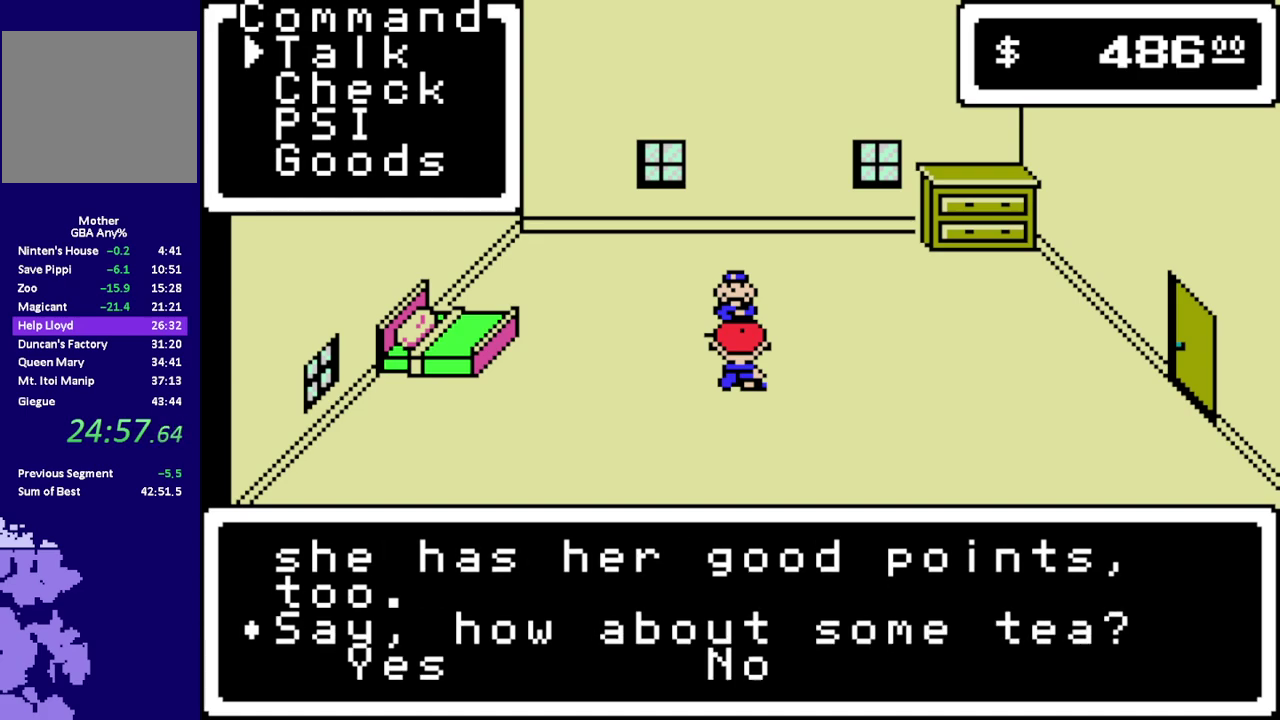
{"buttons": [], "events": [[50, "A", "down"], [50, "L1", "down"], [150, "A", "up"], [150, "L1", "up"], [217, "A", "down"], [217, "L1", "down"], [283, "A", "up"], [317, "L1", "up"], [383, "A", "down"], [383, "L1", "down"], [450, "A", "up"], [450, "L1", "up"]]}
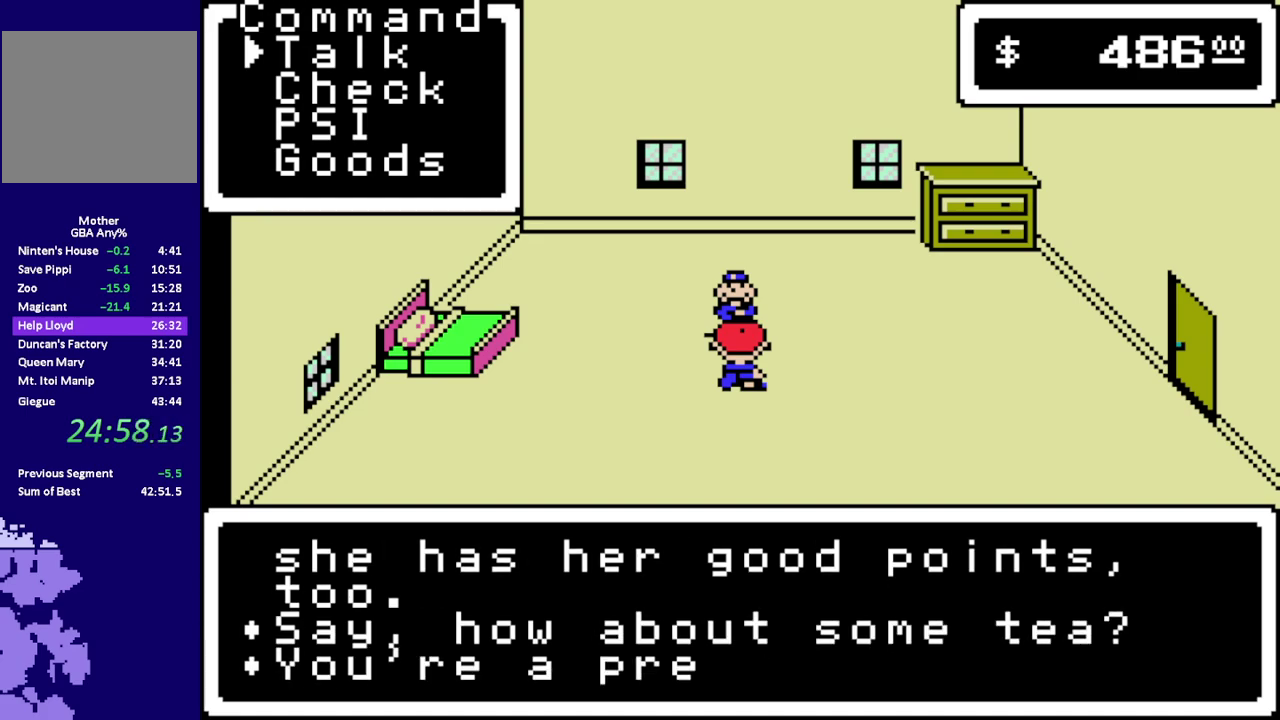
{"buttons": ["A", "B", "L1"], "events": [[17, "A", "down"], [17, "L1", "down"], [50, "B", "down"], [83, "A", "up"], [83, "B", "up"], [133, "L1", "up"], [200, "A", "down"], [200, "B", "down"], [200, "L1", "down"], [267, "A", "up"], [267, "B", "up"], [267, "L1", "up"], [333, "A", "down"], [333, "L1", "down"], [367, "B", "down"], [400, "A", "up"], [400, "B", "up"], [433, "L1", "up"], [500, "A", "down"], [500, "B", "down"], [500, "L1", "down"]]}
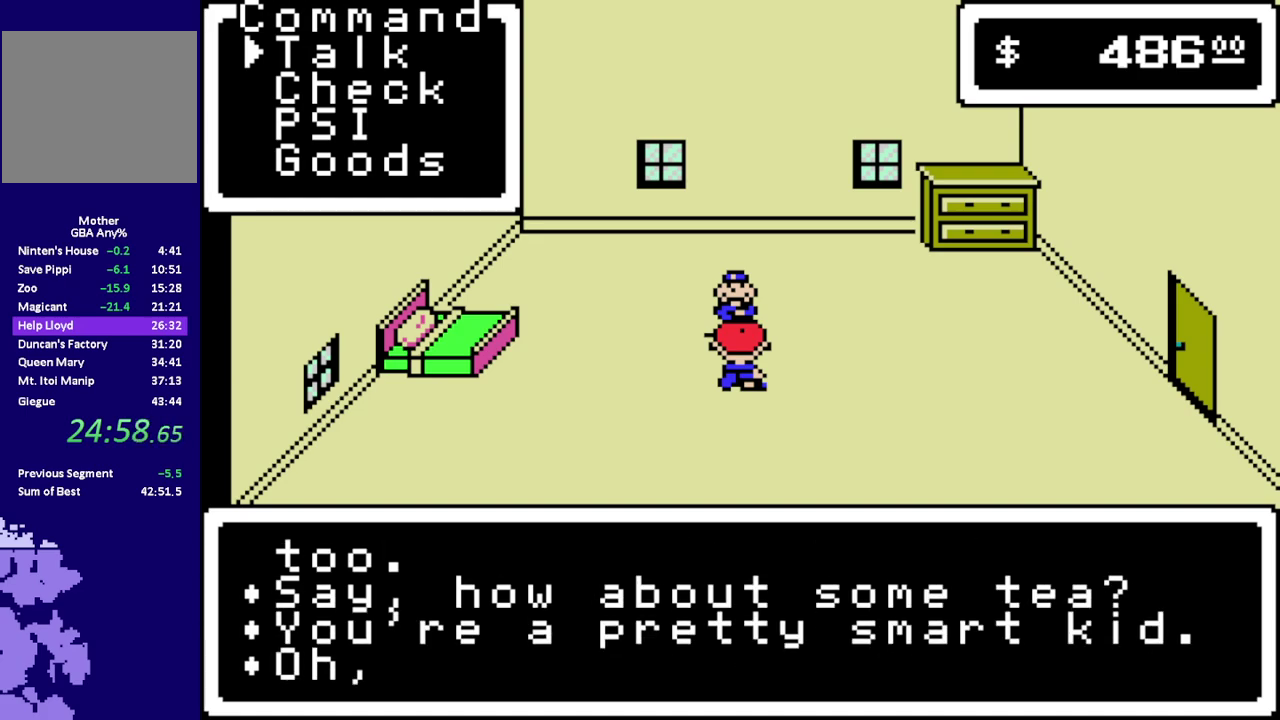
{"buttons": ["A", "B", "L1"], "events": [[33, "A", "up"], [67, "B", "up"], [67, "L1", "up"], [133, "A", "down"], [133, "L1", "down"], [167, "B", "down"], [200, "A", "up"], [200, "B", "up"], [200, "L1", "up"], [283, "A", "down"], [317, "B", "down"], [317, "L1", "down"], [350, "A", "up"], [350, "B", "up"], [383, "L1", "up"], [450, "A", "down"], [450, "L1", "down"], [483, "B", "down"]]}
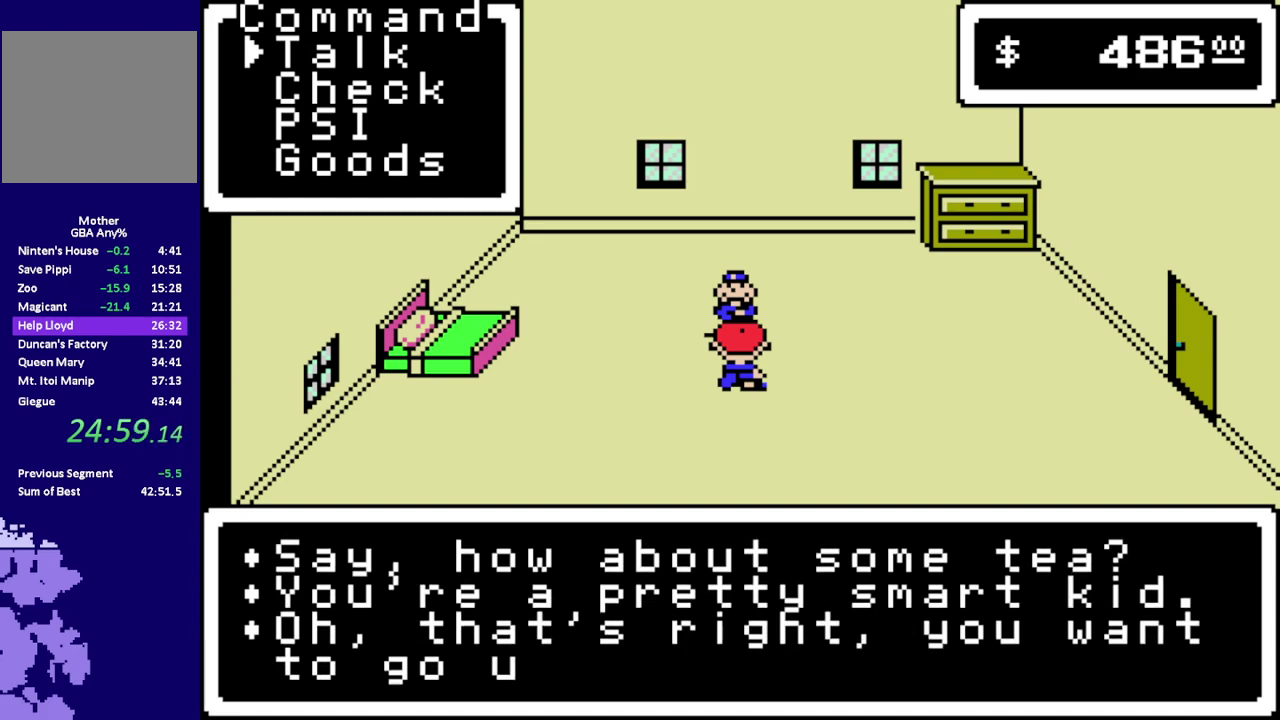
{"buttons": [], "events": [[17, "A", "up"], [17, "B", "up"], [17, "L1", "up"], [83, "A", "down"], [83, "L1", "down"], [117, "B", "down"], [150, "A", "up"], [150, "B", "up"], [150, "L1", "up"], [217, "A", "down"], [250, "B", "down"], [250, "L1", "down"], [283, "A", "up"], [283, "L1", "up"], [333, "B", "up"], [400, "A", "down"], [400, "B", "down"], [400, "L1", "down"], [467, "A", "up"], [467, "B", "up"], [467, "L1", "up"]]}